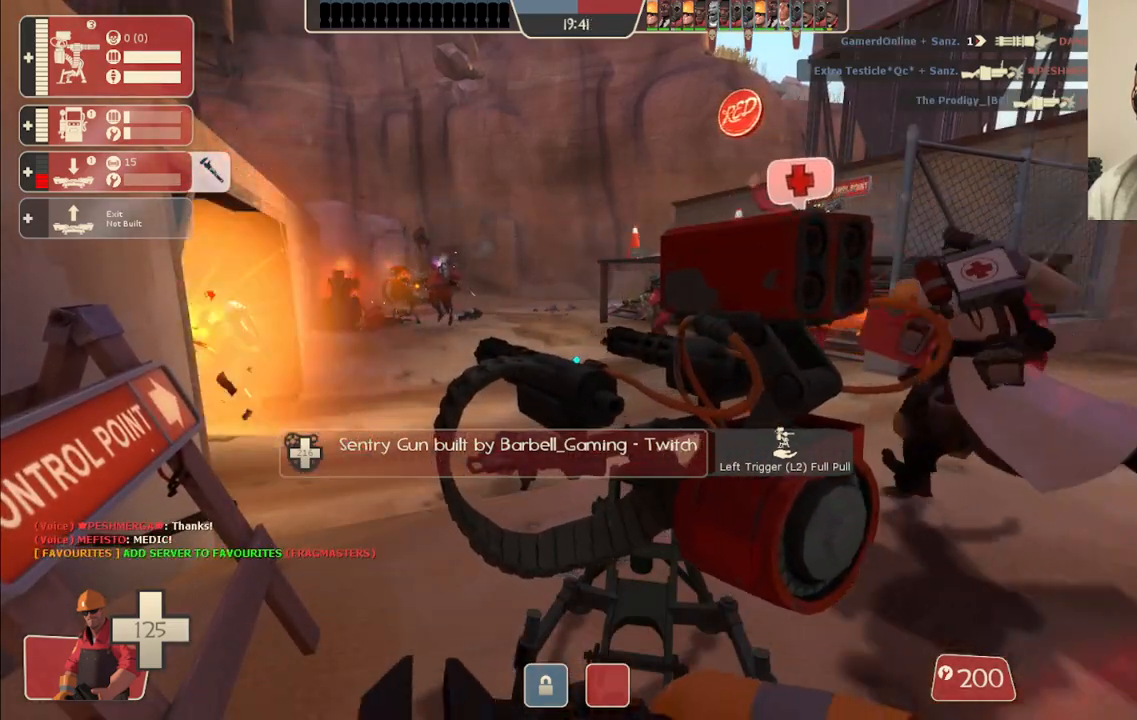
Gameplay with a controller (PlayStation layout); each line is a JSON object with the inputs held at the frame after it. "events" lists button and stick changes between this image and that frame as [ms after this image, input, new state], when the widget could be followed in between.
{"buttons": ["R2"], "left_stick": "up-right", "right_stick": "center", "events": [[250, "left_stick", "right"], [350, "left_stick", "up-right"]]}
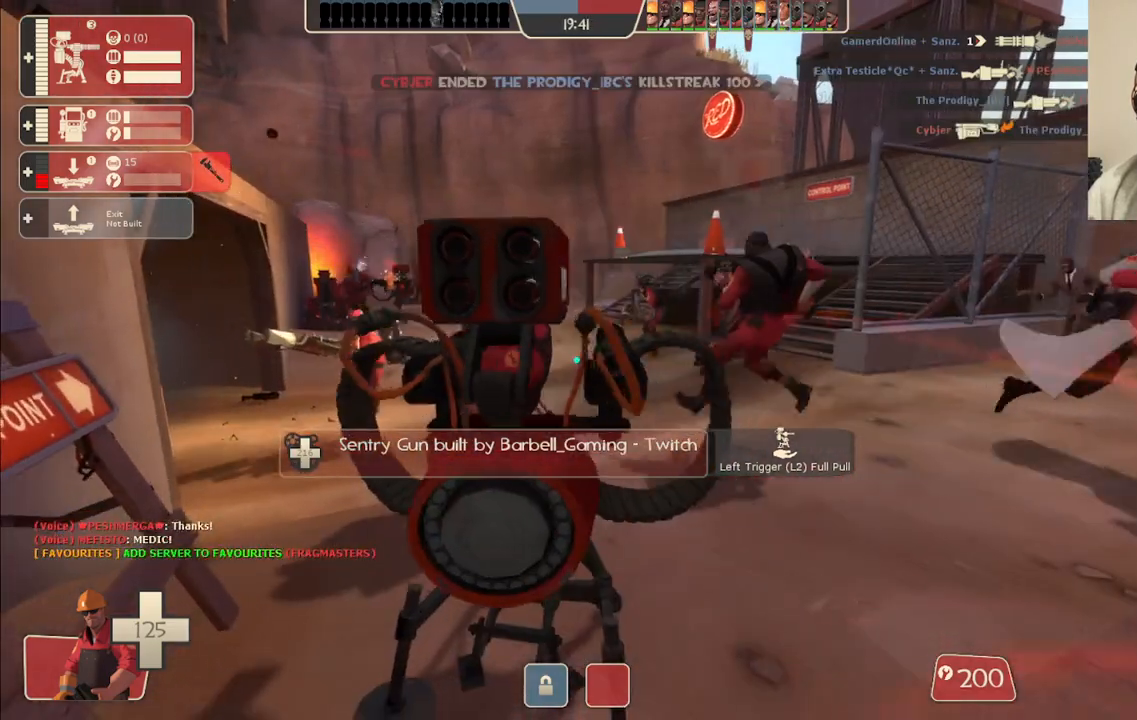
{"buttons": ["R2"], "left_stick": "up-right", "right_stick": "center", "events": []}
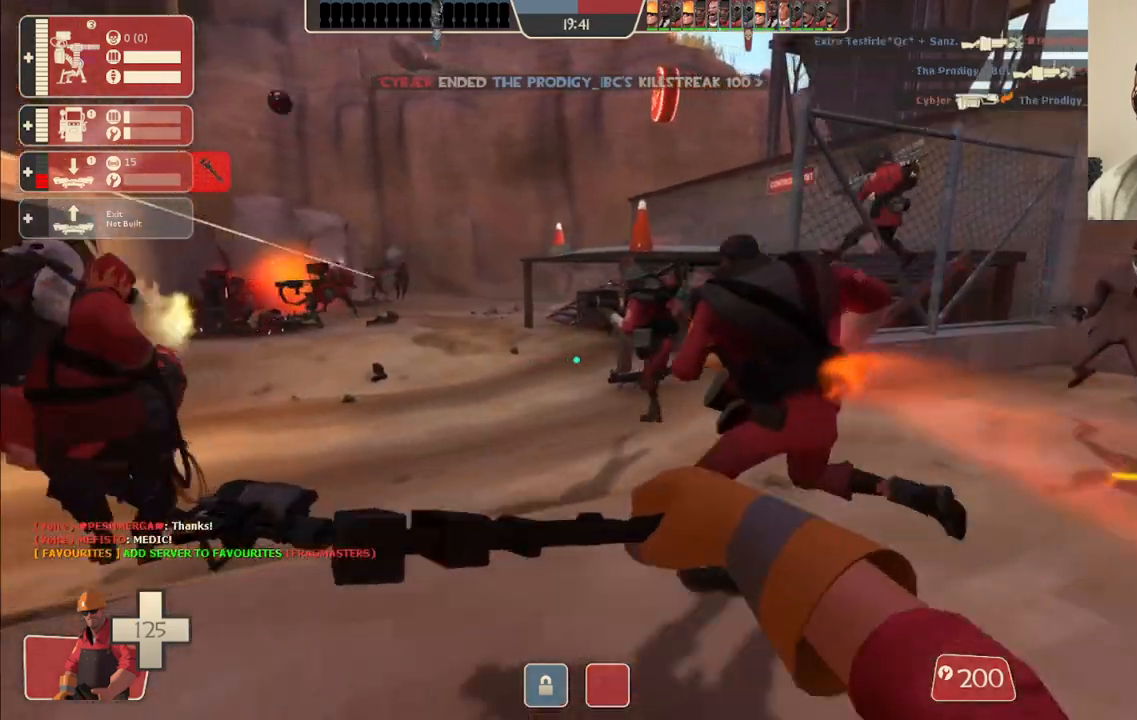
{"buttons": [], "left_stick": "up", "right_stick": "center", "events": [[433, "left_stick", "up"], [467, "R2", "up"]]}
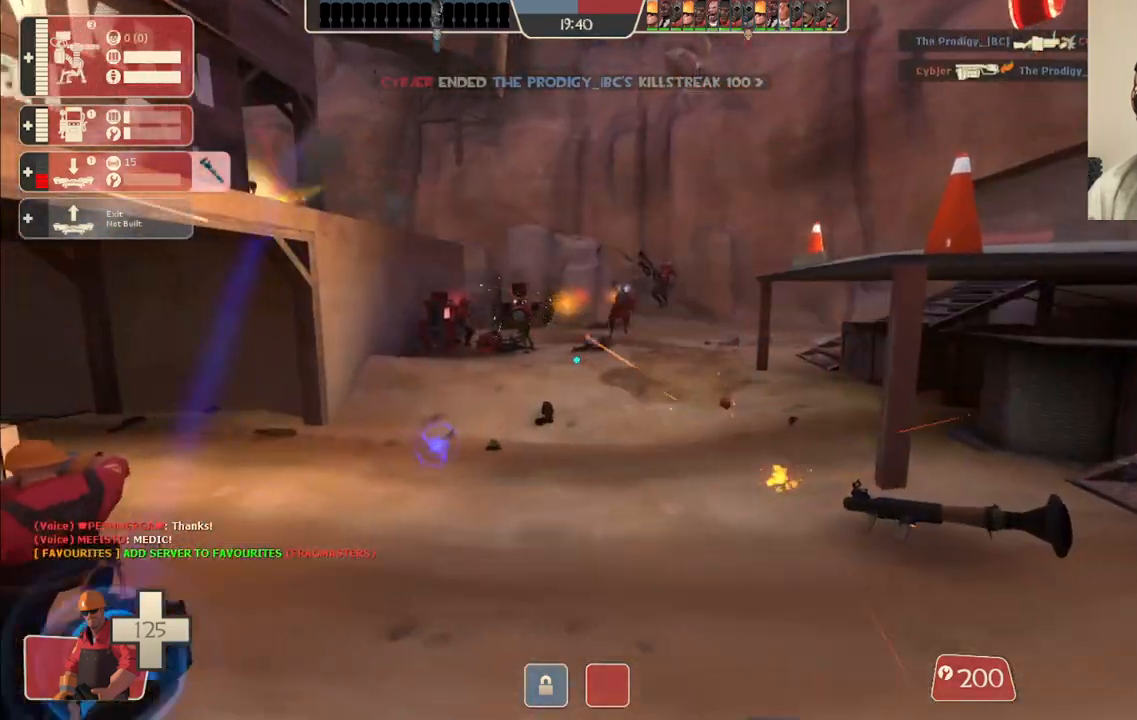
{"buttons": ["R2"], "left_stick": "up", "right_stick": "center", "events": [[200, "R2", "down"]]}
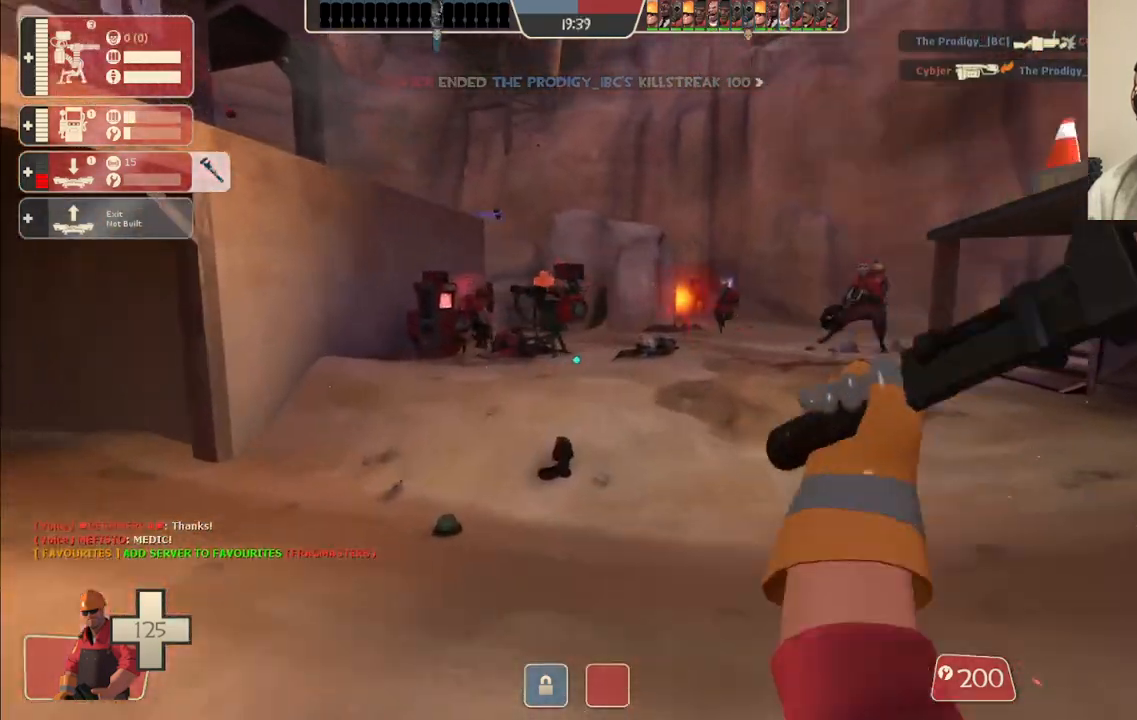
{"buttons": [], "left_stick": "up", "right_stick": "center", "events": [[133, "R2", "up"]]}
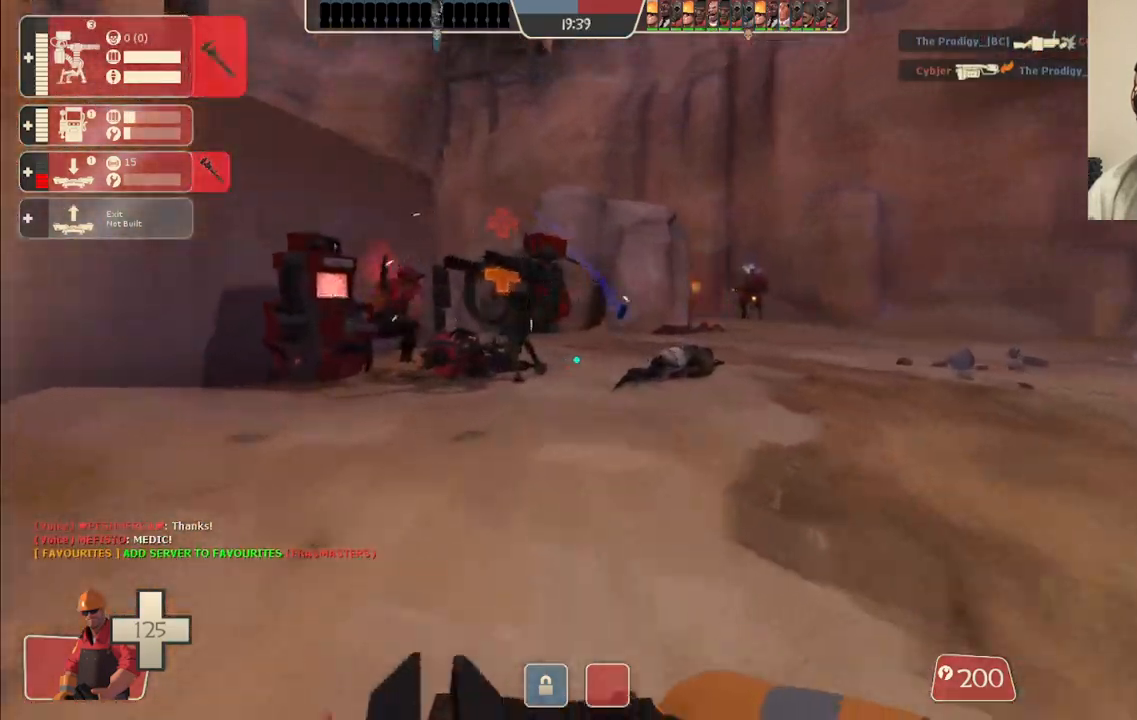
{"buttons": ["R2"], "left_stick": "up", "right_stick": "center", "events": [[400, "R2", "down"]]}
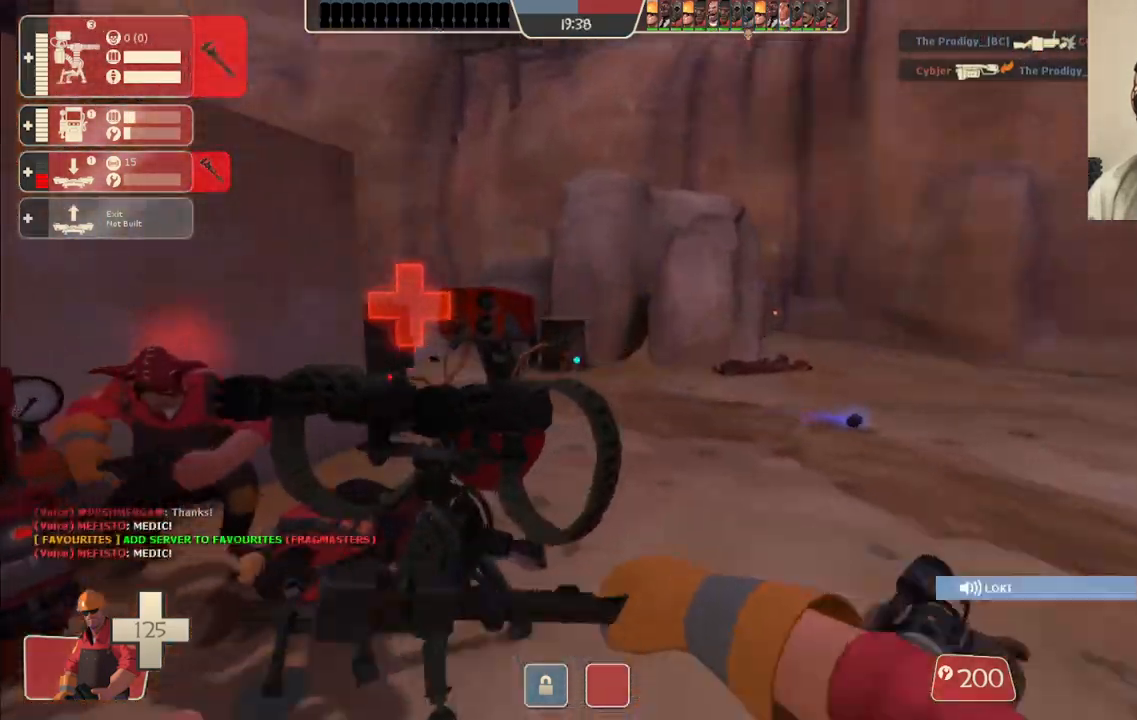
{"buttons": ["R2"], "left_stick": "center", "right_stick": "left", "events": [[50, "left_stick", "up-right"], [250, "right_stick", "left"], [333, "left_stick", "center"], [367, "right_stick", "center"], [500, "right_stick", "left"]]}
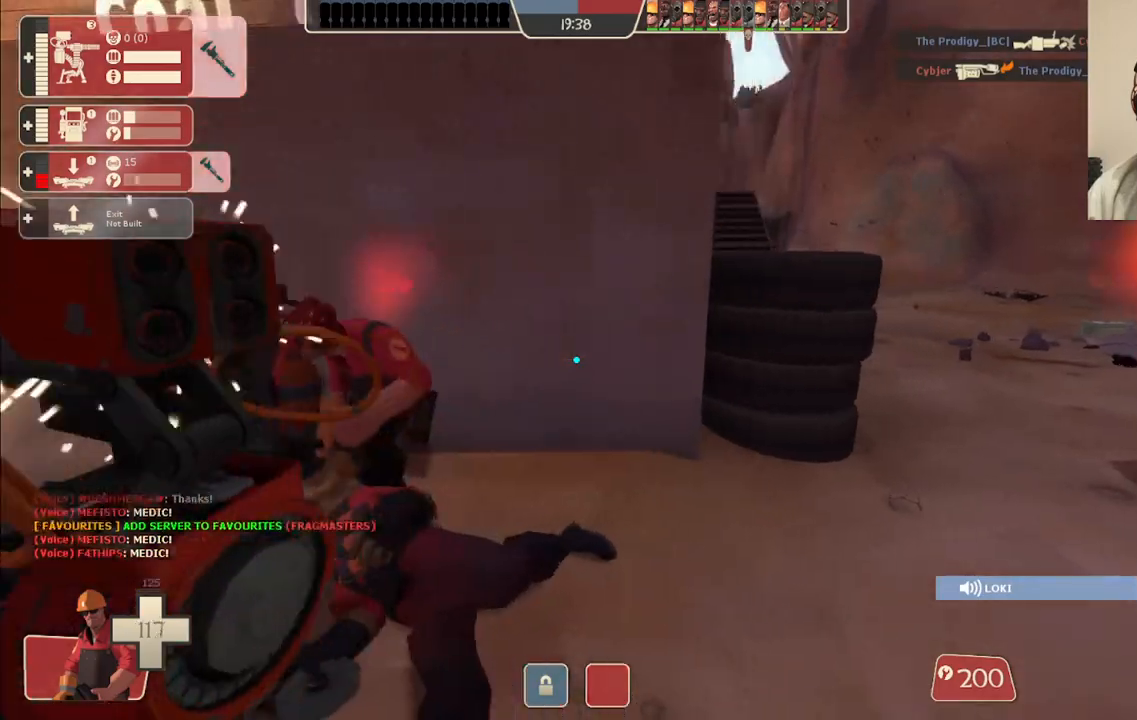
{"buttons": ["R2"], "left_stick": "center", "right_stick": "center", "events": [[150, "right_stick", "center"], [283, "right_stick", "left"], [383, "right_stick", "center"]]}
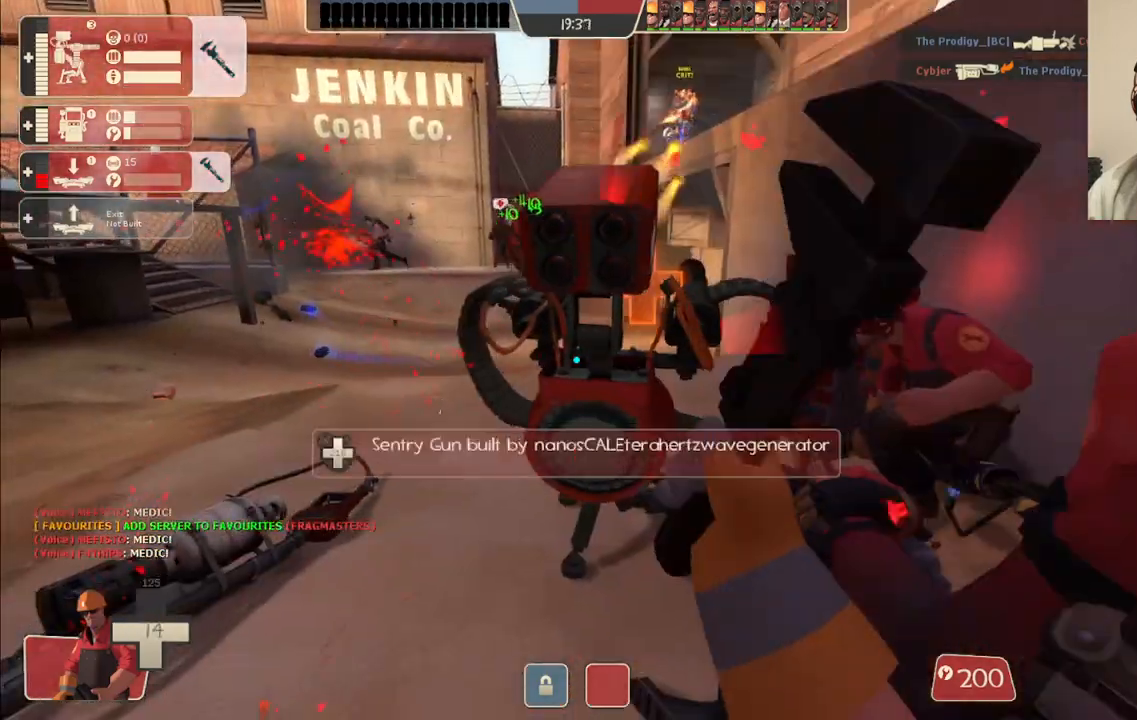
{"buttons": ["R2"], "left_stick": "up-right", "right_stick": "center", "events": [[67, "L3", "down"], [167, "L3", "up"], [267, "left_stick", "up-right"]]}
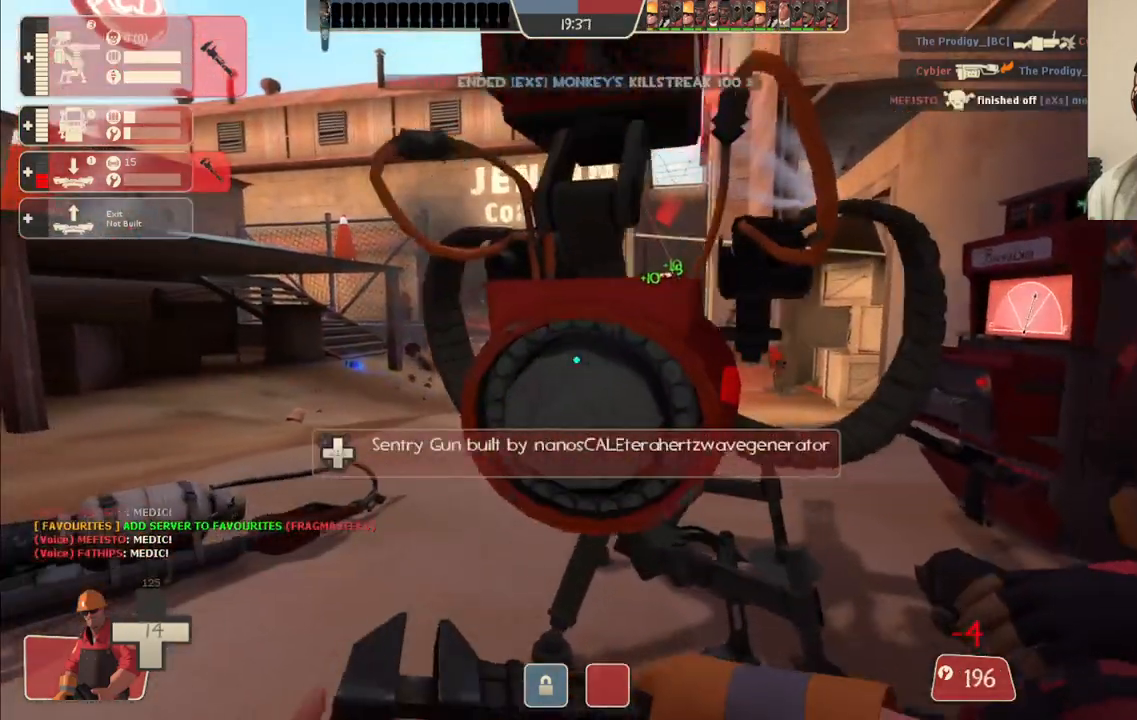
{"buttons": ["R2"], "left_stick": "center", "right_stick": "center", "events": [[33, "left_stick", "center"]]}
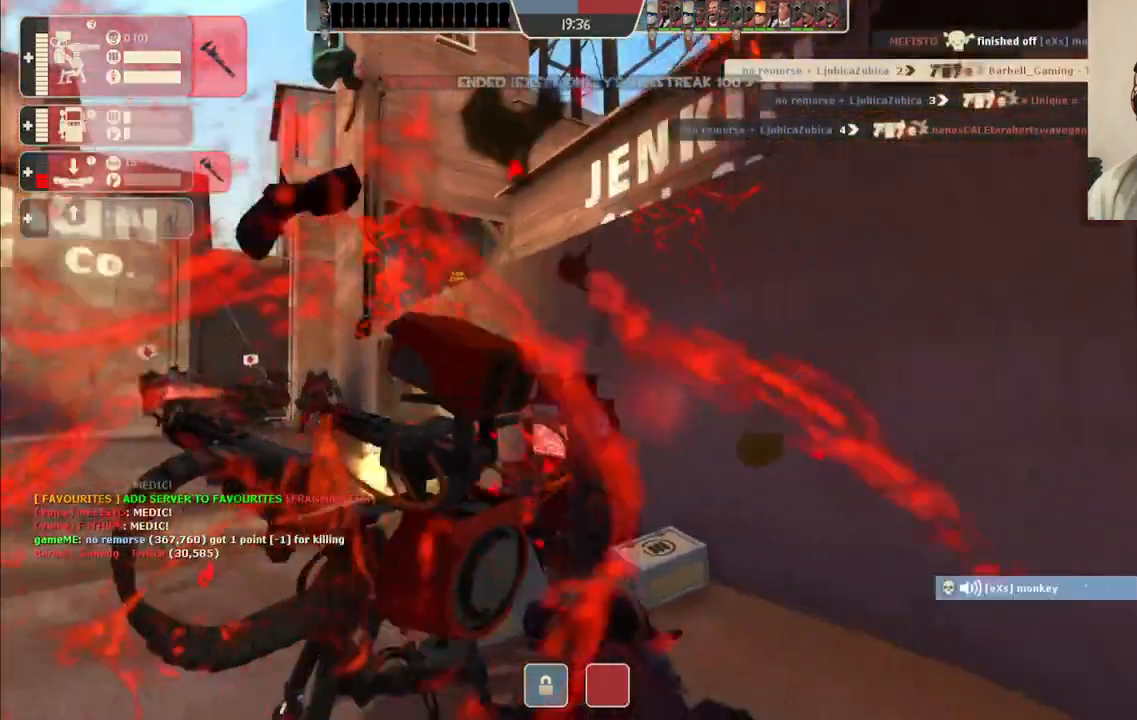
{"buttons": [], "left_stick": "center", "right_stick": "center", "events": [[267, "R2", "up"]]}
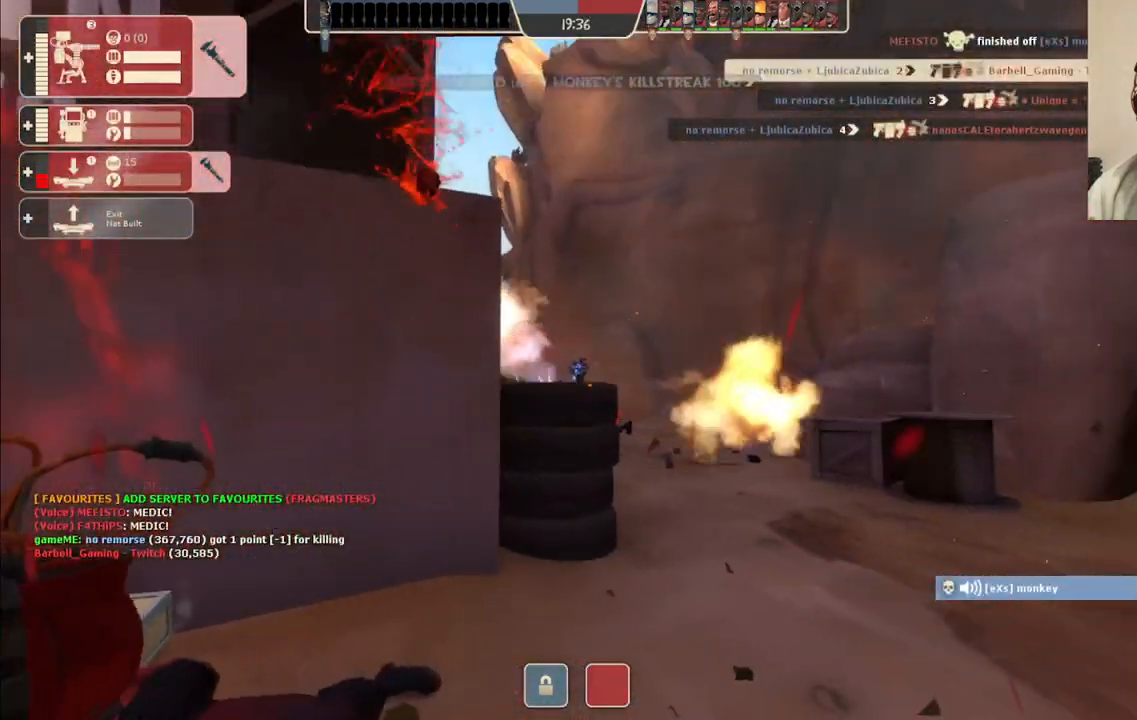
{"buttons": [], "left_stick": "center", "right_stick": "center", "events": []}
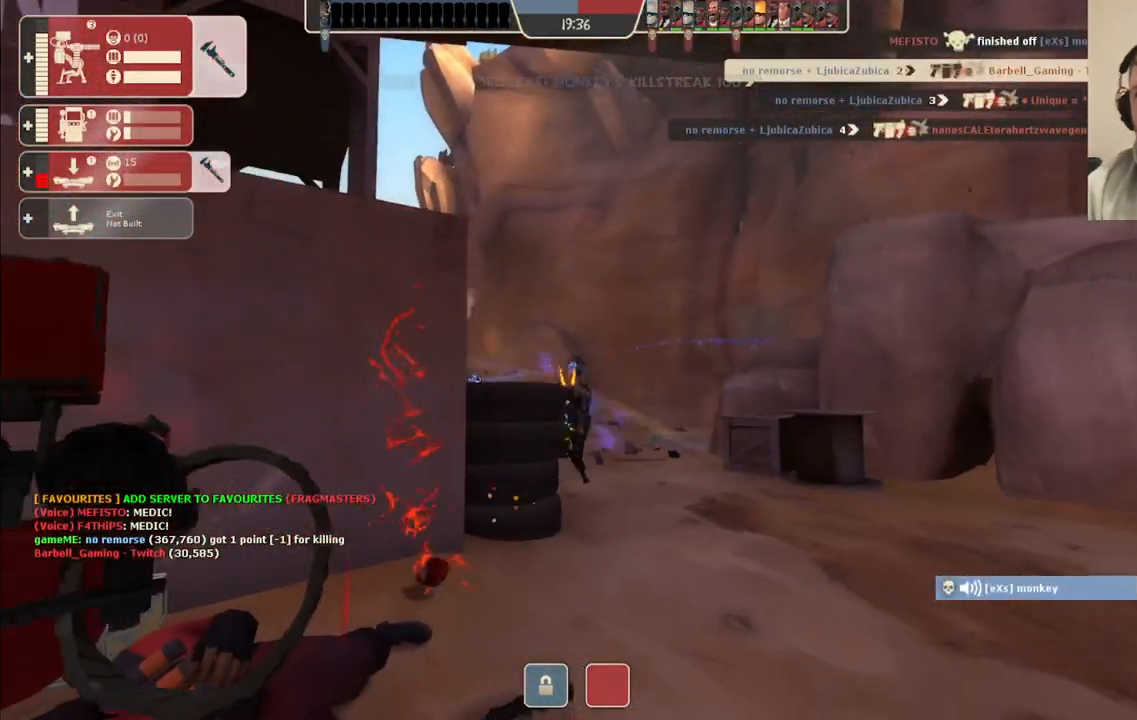
{"buttons": [], "left_stick": "center", "right_stick": "center", "events": []}
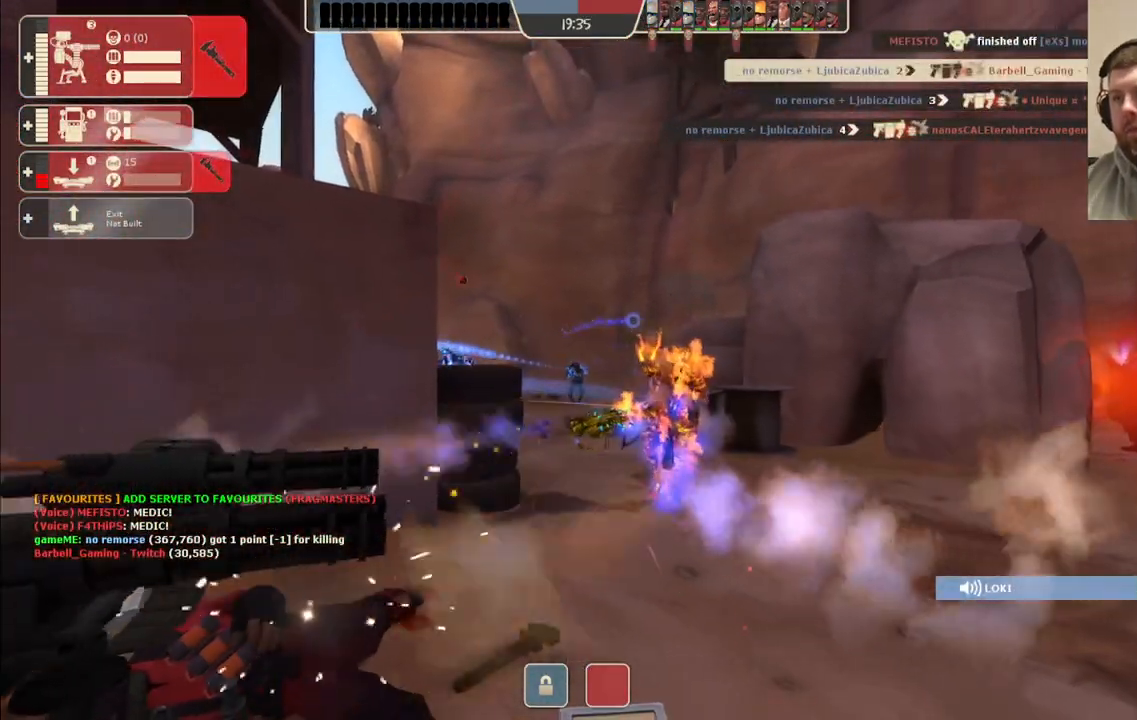
{"buttons": [], "left_stick": "center", "right_stick": "center", "events": []}
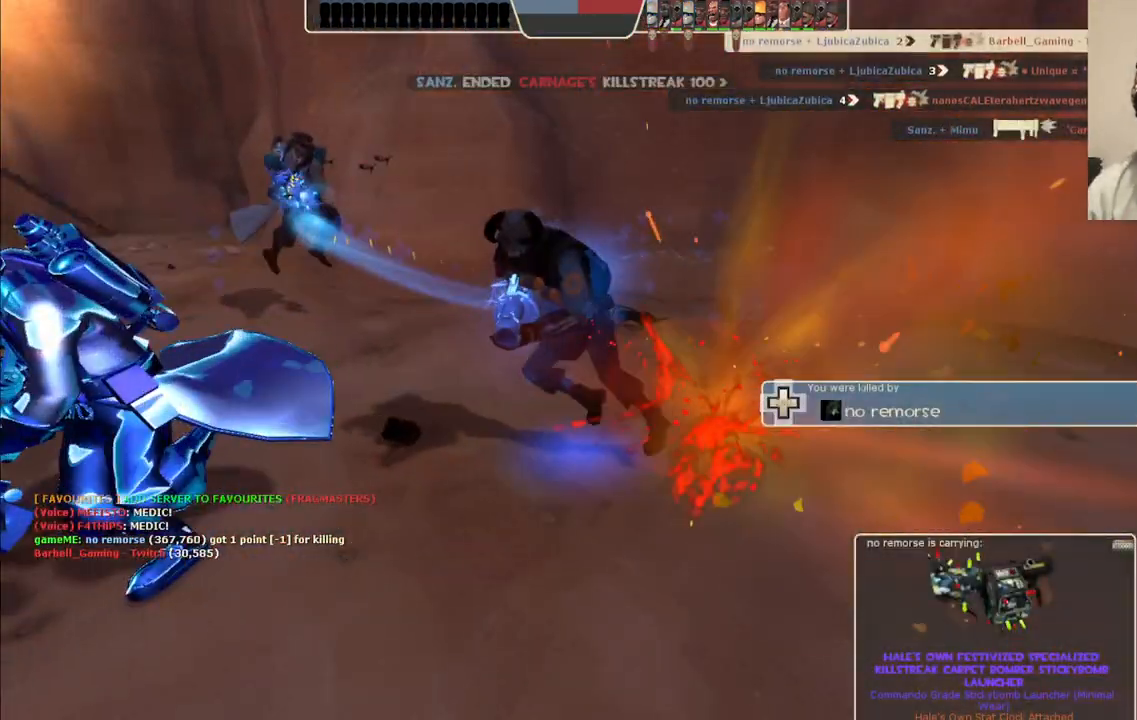
{"buttons": [], "left_stick": "center", "right_stick": "center", "events": []}
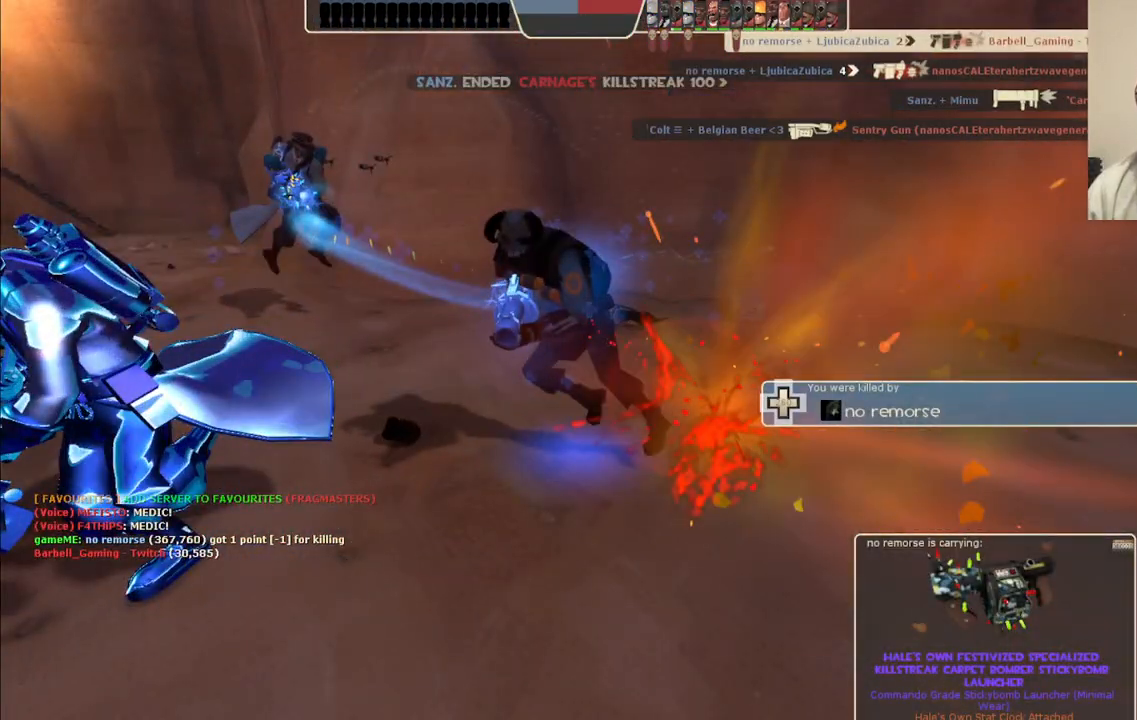
{"buttons": [], "left_stick": "center", "right_stick": "center", "events": []}
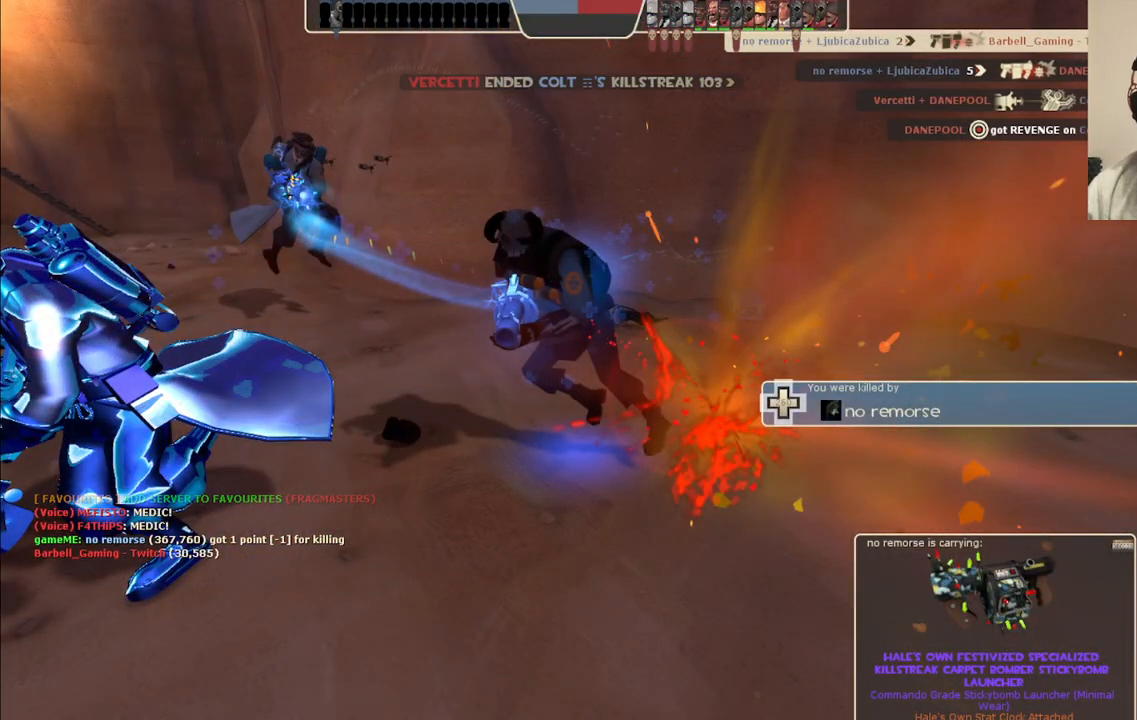
{"buttons": [], "left_stick": "center", "right_stick": "center", "events": []}
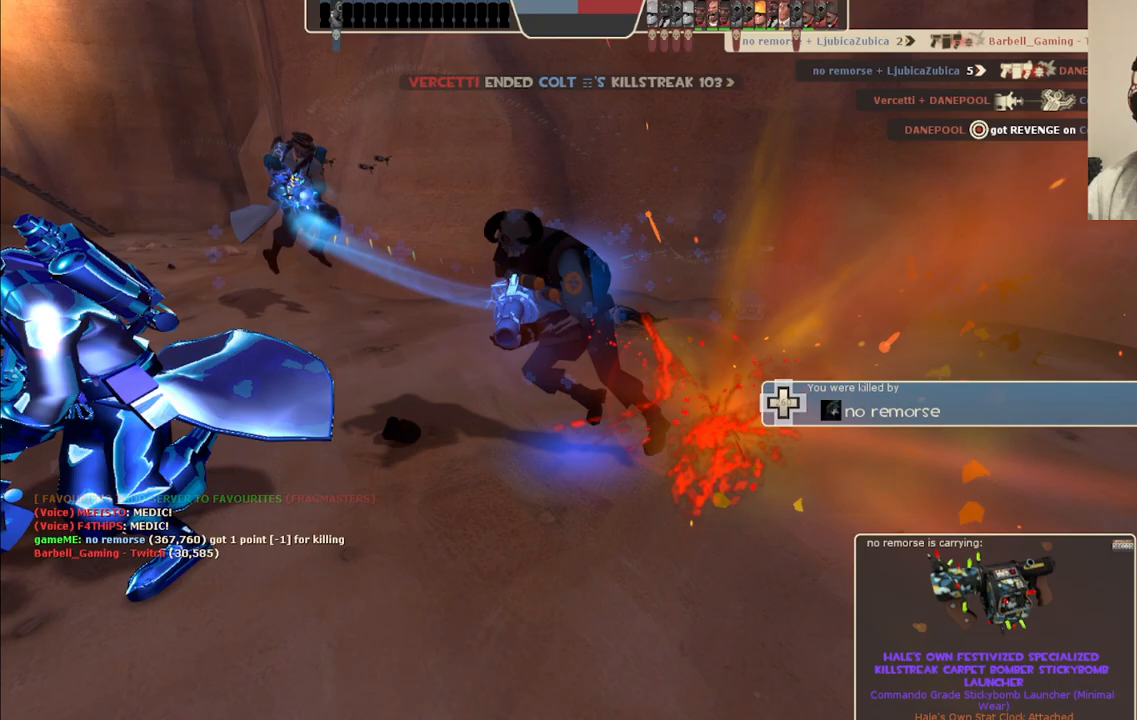
{"buttons": [], "left_stick": "center", "right_stick": "center", "events": []}
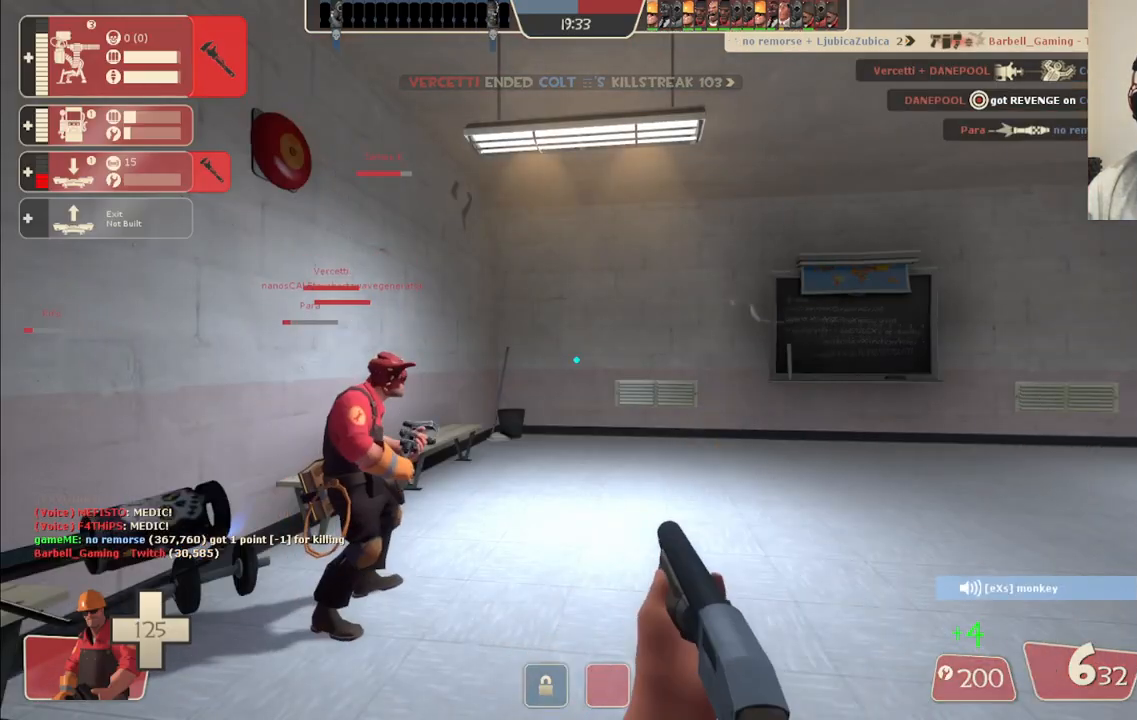
{"buttons": [], "left_stick": "up", "right_stick": "center", "events": [[200, "right_stick", "right"], [233, "left_stick", "up"], [367, "right_stick", "center"]]}
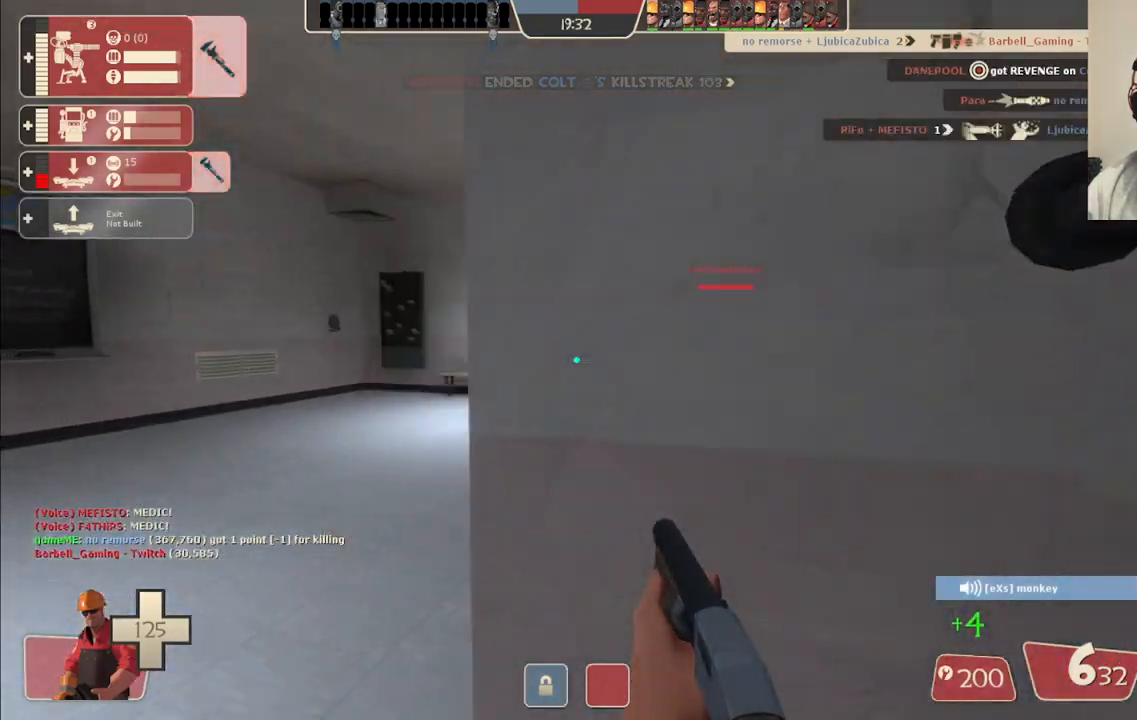
{"buttons": [], "left_stick": "up", "right_stick": "center", "events": [[267, "right_stick", "right"], [433, "right_stick", "center"]]}
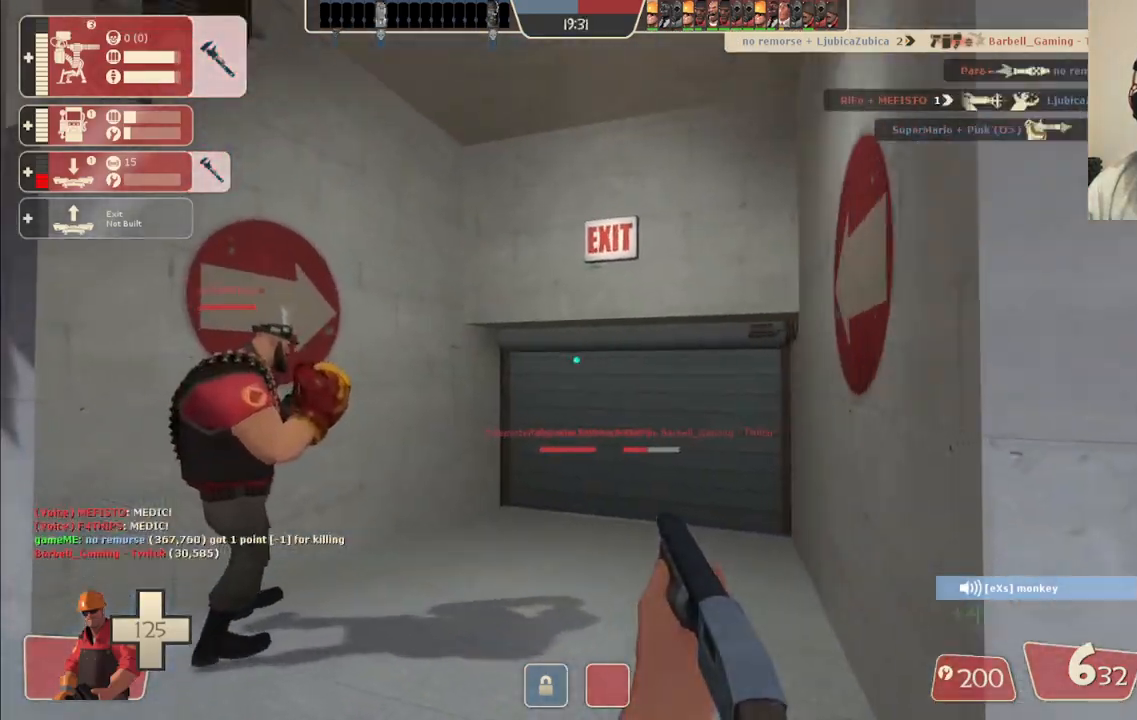
{"buttons": [], "left_stick": "up", "right_stick": "up-right", "events": [[33, "right_stick", "right"], [150, "right_stick", "up-right"]]}
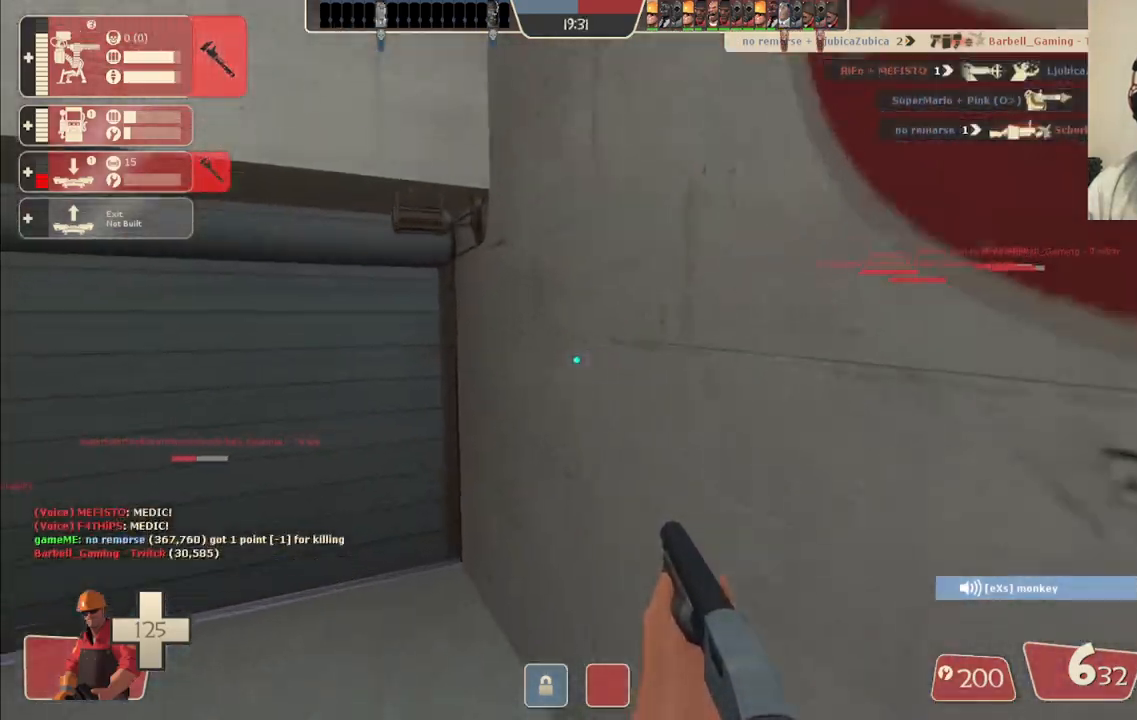
{"buttons": [], "left_stick": "up-left", "right_stick": "center", "events": [[33, "DPAD_DOWN", "down"], [67, "right_stick", "center"], [100, "DPAD_DOWN", "up"], [283, "left_stick", "up-left"]]}
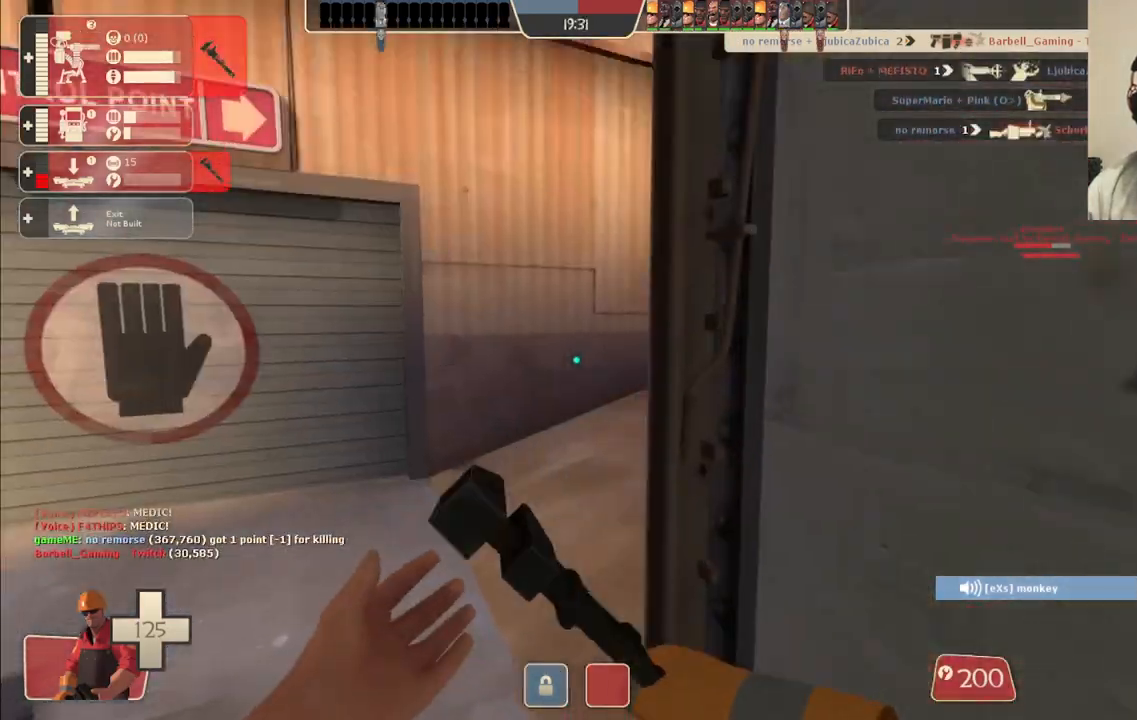
{"buttons": [], "left_stick": "up", "right_stick": "center", "events": [[217, "right_stick", "right"], [333, "left_stick", "up"], [333, "right_stick", "center"]]}
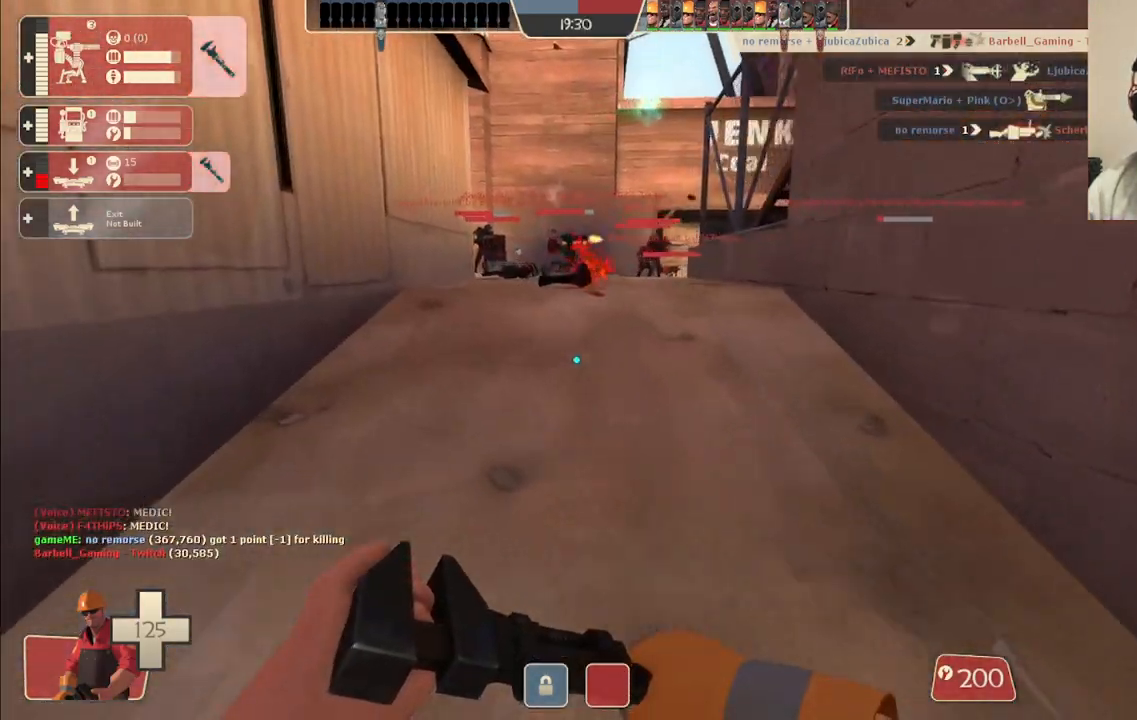
{"buttons": [], "left_stick": "up", "right_stick": "center", "events": [[350, "CROSS", "down"], [483, "CROSS", "up"]]}
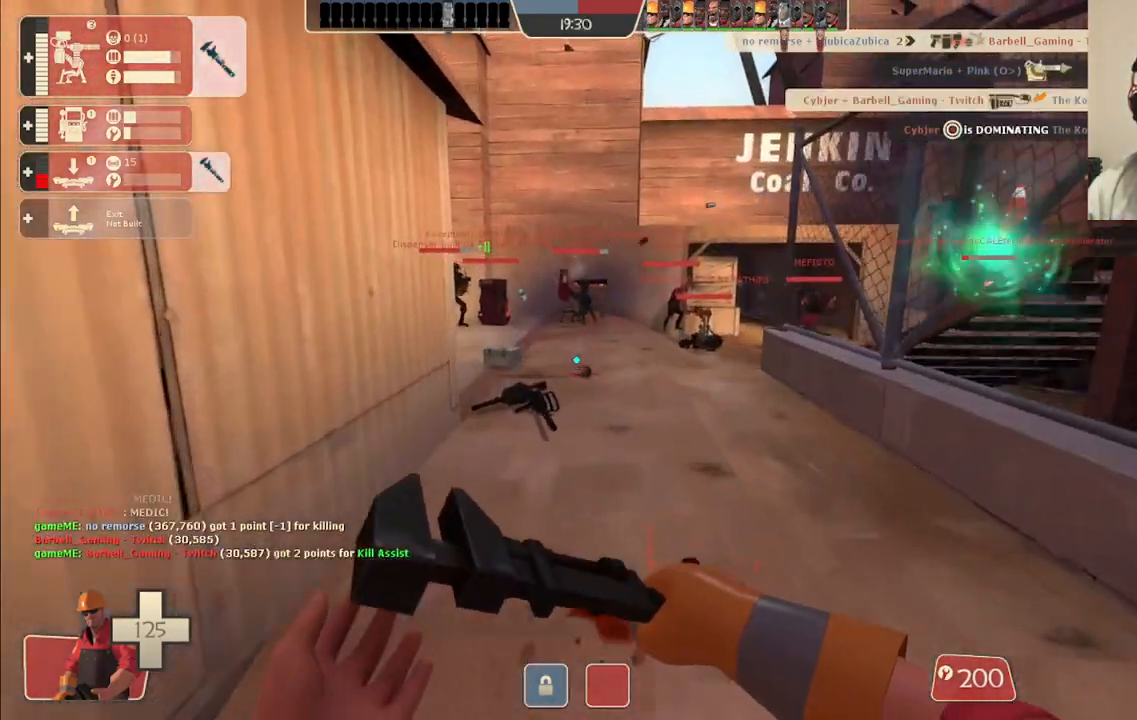
{"buttons": [], "left_stick": "up", "right_stick": "center", "events": []}
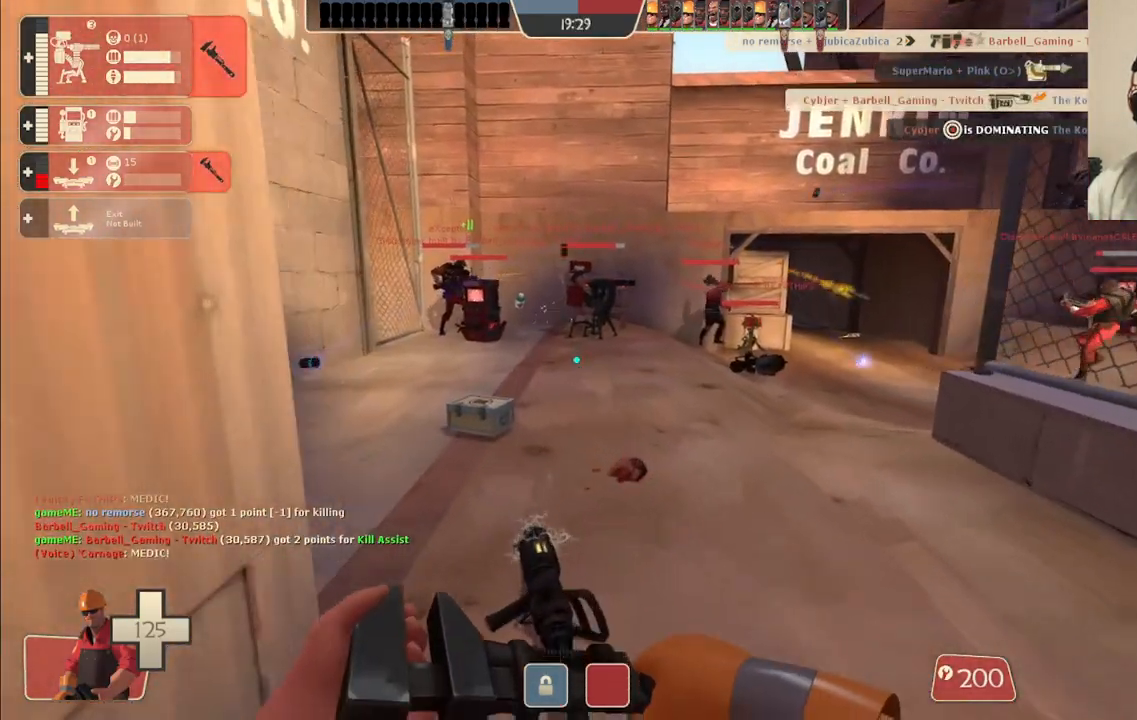
{"buttons": [], "left_stick": "up", "right_stick": "center", "events": [[67, "CROSS", "down"], [217, "CROSS", "up"]]}
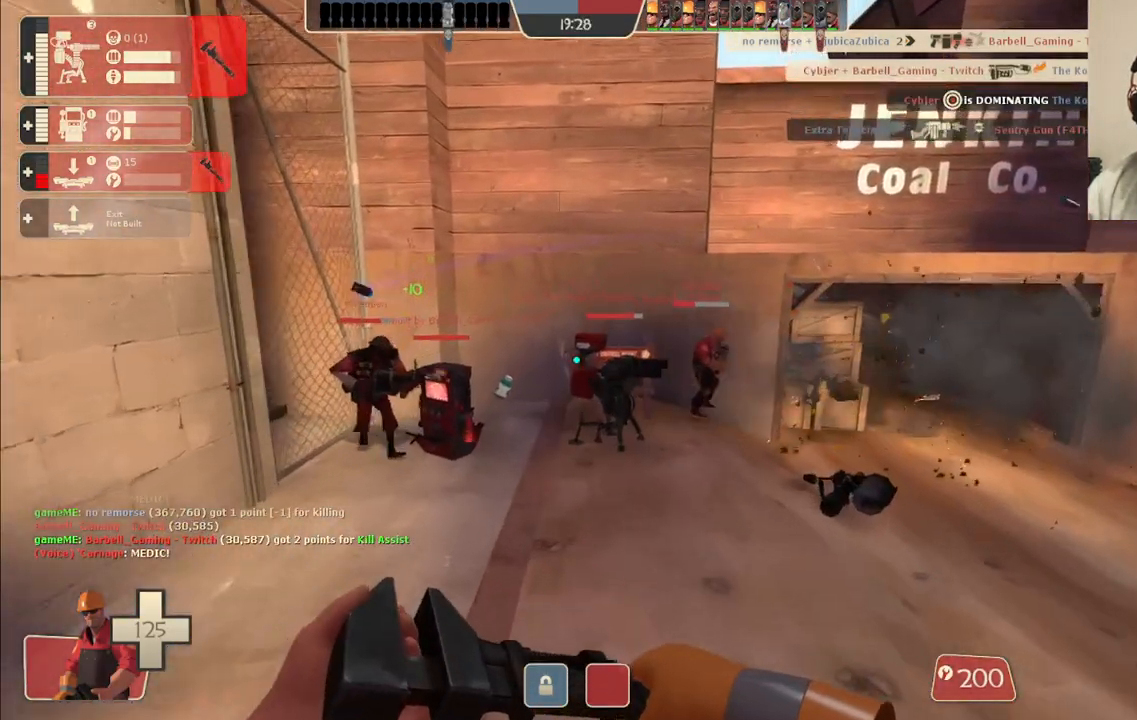
{"buttons": [], "left_stick": "up", "right_stick": "center", "events": [[350, "CROSS", "down"], [467, "CROSS", "up"]]}
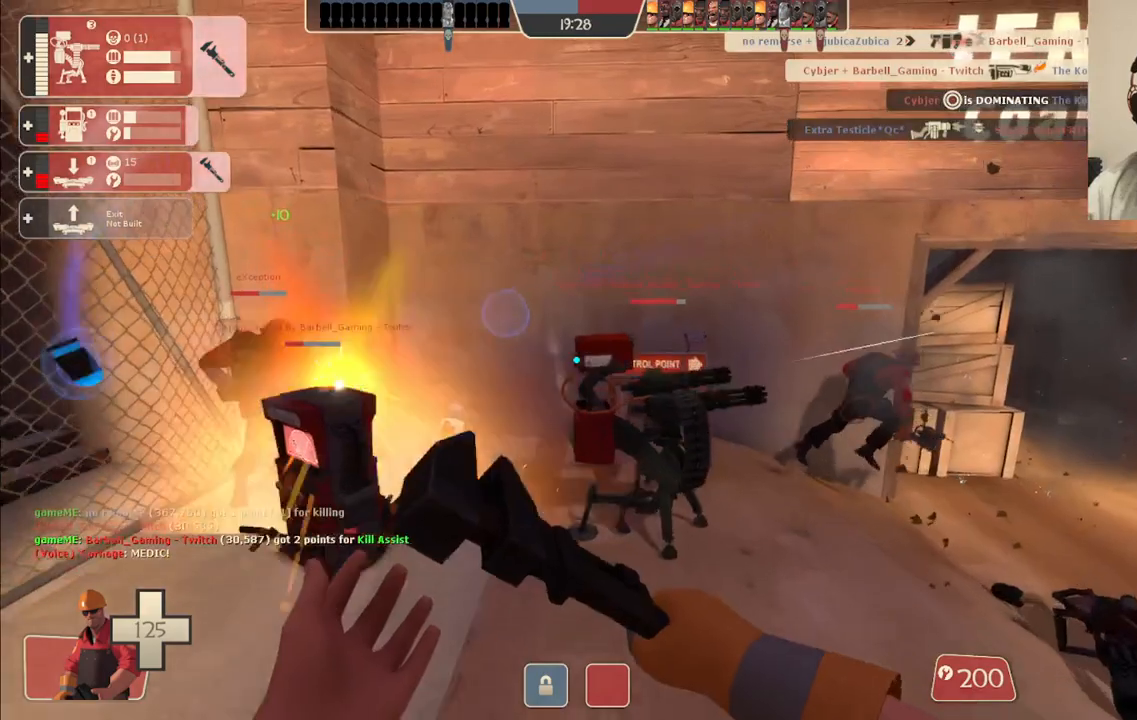
{"buttons": ["R2"], "left_stick": "up-left", "right_stick": "center", "events": [[183, "R2", "down"], [467, "left_stick", "up-left"]]}
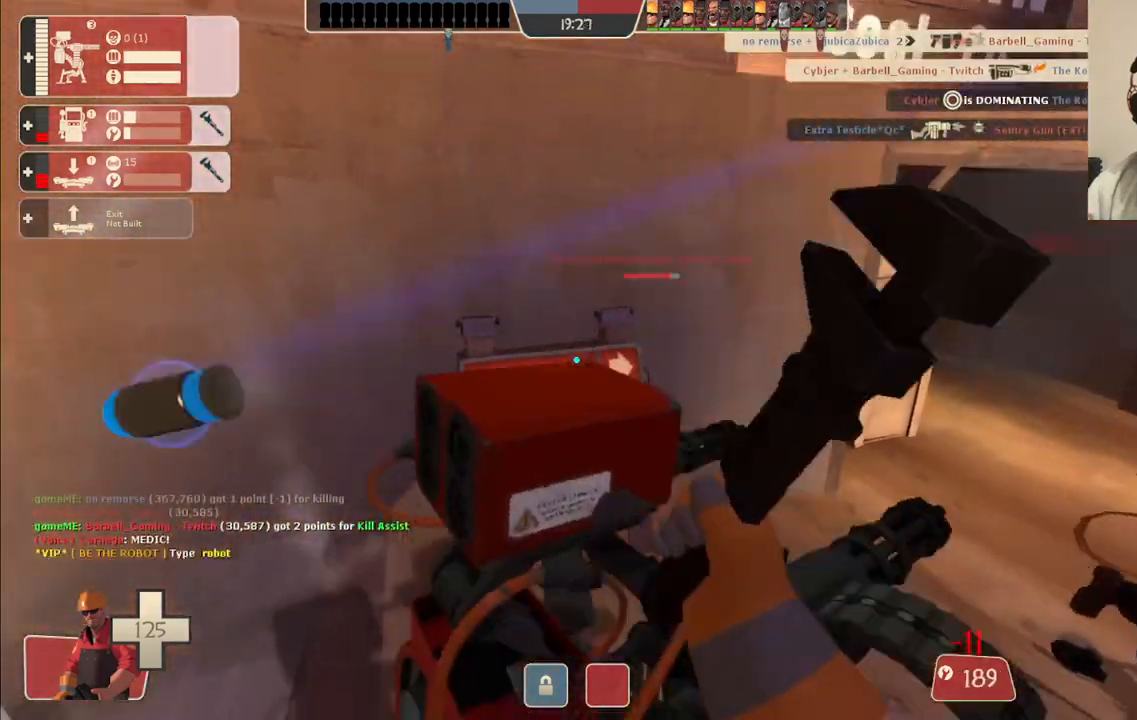
{"buttons": ["R2"], "left_stick": "up-left", "right_stick": "right", "events": [[433, "right_stick", "right"]]}